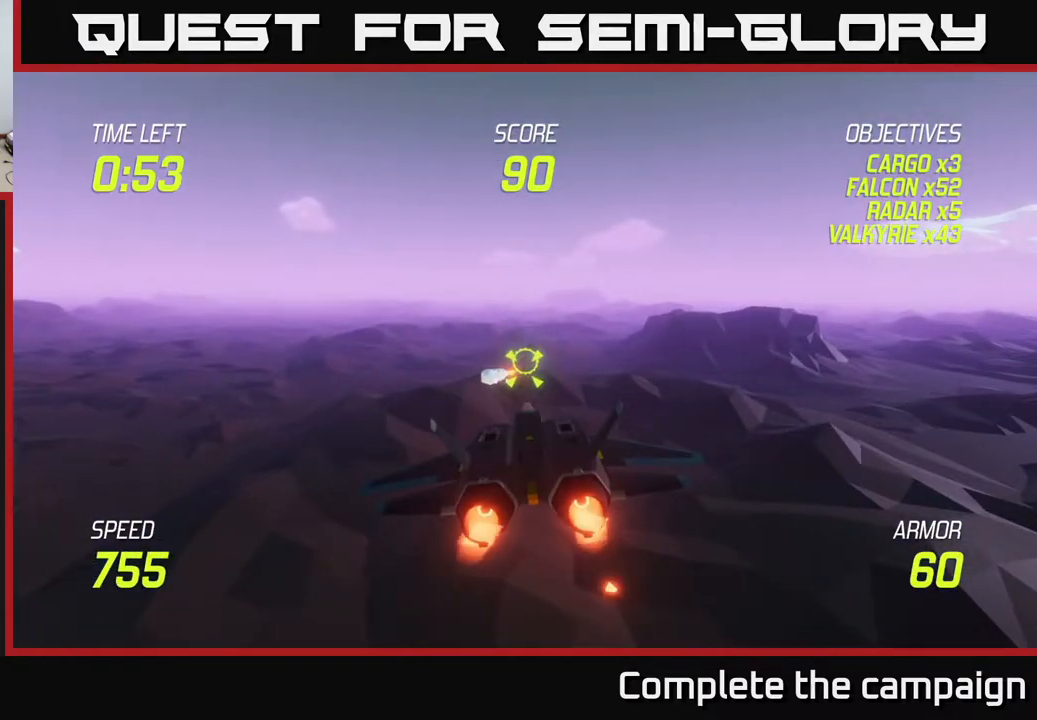
Gameplay with a controller (Xbox layout); each line is a JSON object with the inputs held at the frame after it. "events" lists button and stick changes between this image and that frame as [ms after this image, input, new state], when the widget could be followed in between.
{"buttons": ["L2"], "left_stick": "center", "right_stick": "center", "events": [[100, "R2", "down"], [200, "R2", "up"], [283, "R2", "down"], [433, "R2", "up"]]}
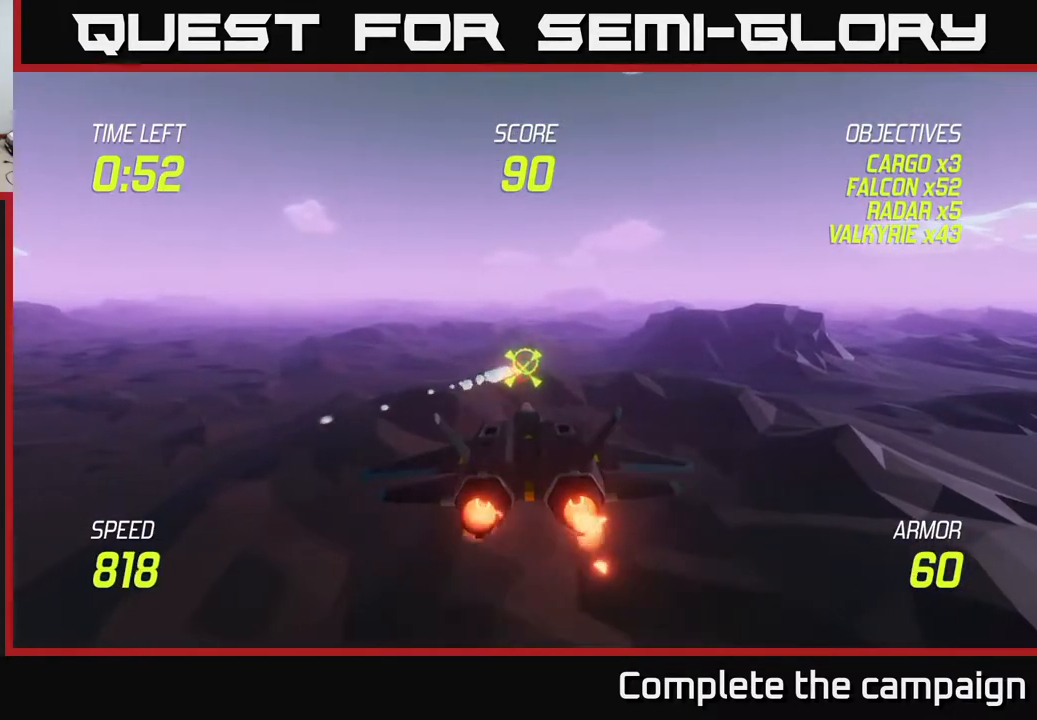
{"buttons": ["L2"], "left_stick": "up-right", "right_stick": "center", "events": [[100, "left_stick", "right"], [200, "L2", "up"], [467, "L2", "down"], [500, "left_stick", "up-right"]]}
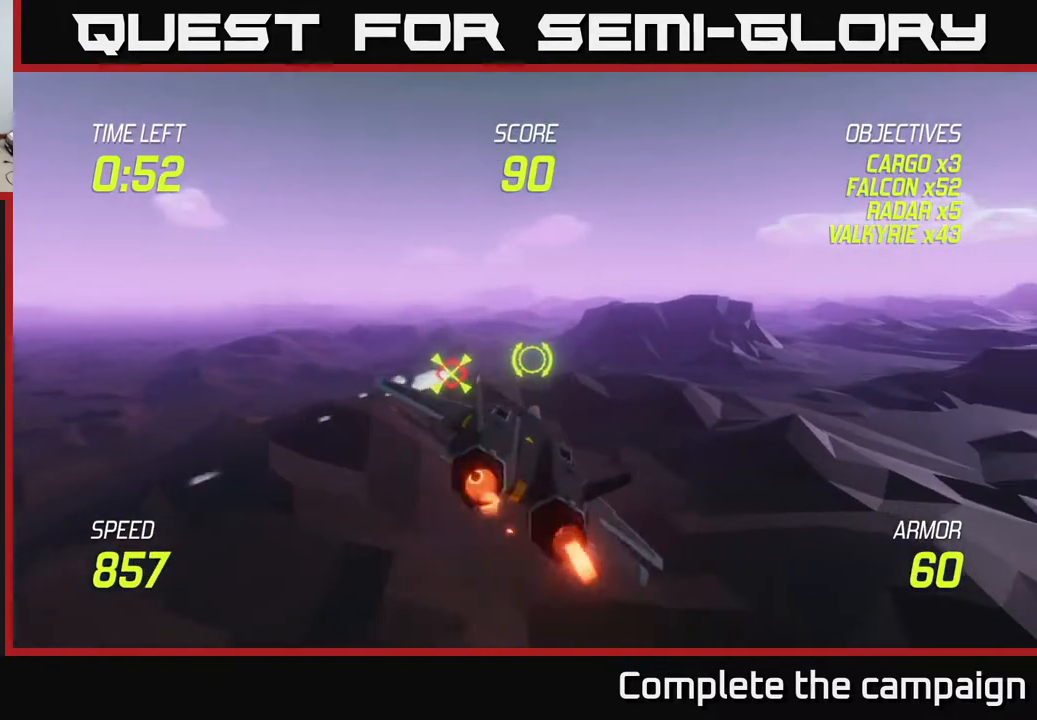
{"buttons": ["L2"], "left_stick": "center", "right_stick": "center", "events": [[17, "left_stick", "right"], [50, "left_stick", "left"], [233, "left_stick", "center"]]}
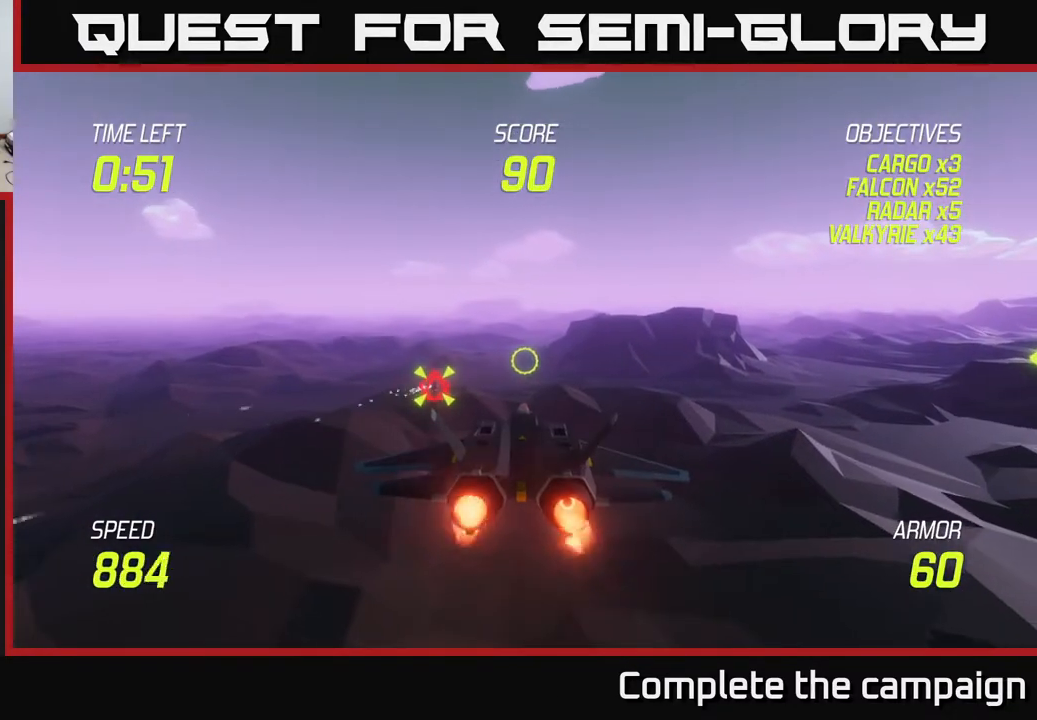
{"buttons": ["L2"], "left_stick": "down-left", "right_stick": "center", "events": [[217, "left_stick", "left"], [350, "left_stick", "down-left"]]}
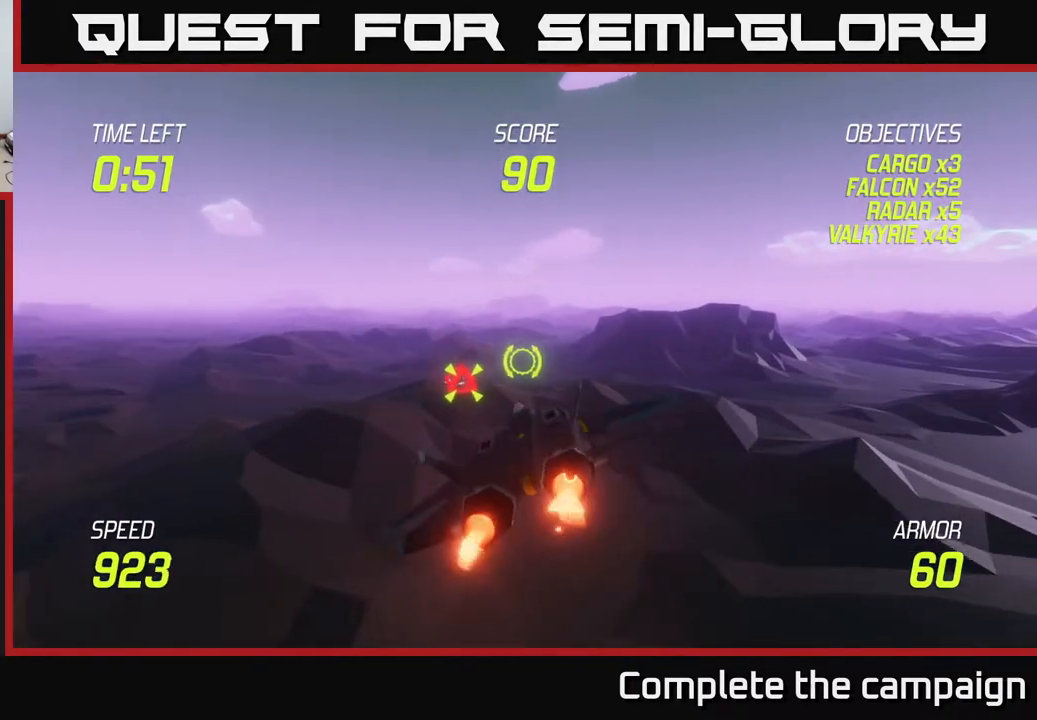
{"buttons": ["L2"], "left_stick": "center", "right_stick": "center", "events": [[117, "R2", "down"], [217, "left_stick", "center"], [233, "R2", "up"], [300, "left_stick", "right"], [317, "R2", "down"], [367, "left_stick", "center"], [450, "R2", "up"]]}
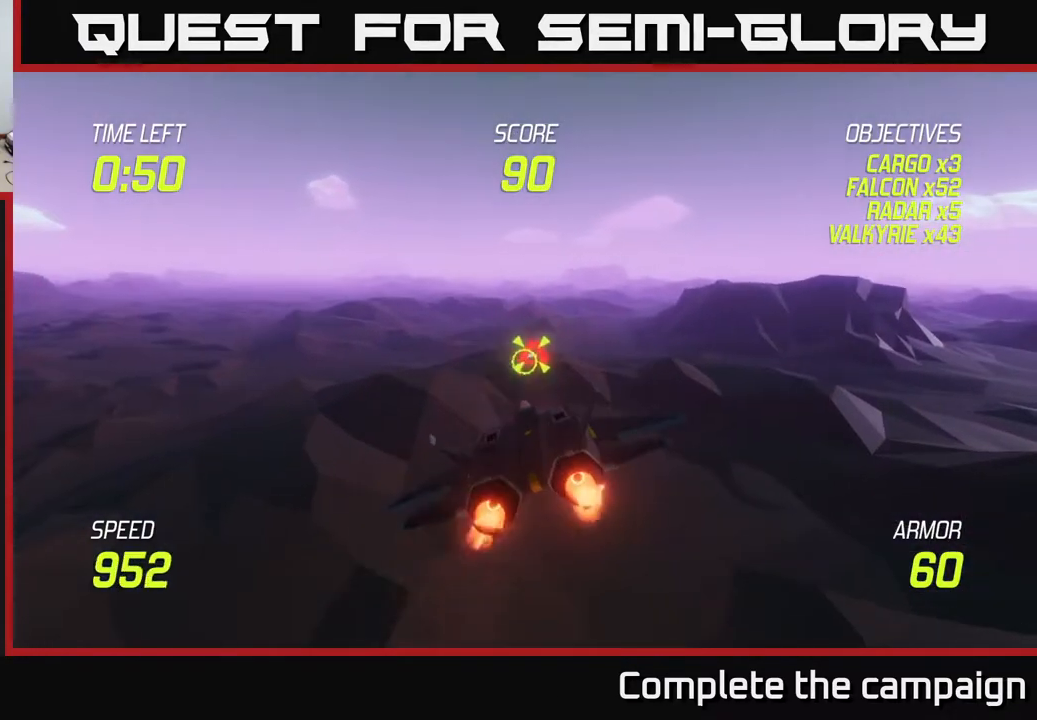
{"buttons": ["L2", "R2"], "left_stick": "left", "right_stick": "center", "events": [[17, "R2", "down"], [117, "R2", "up"], [233, "R2", "down"], [283, "left_stick", "up-right"], [333, "R2", "up"], [417, "R2", "down"], [417, "left_stick", "left"]]}
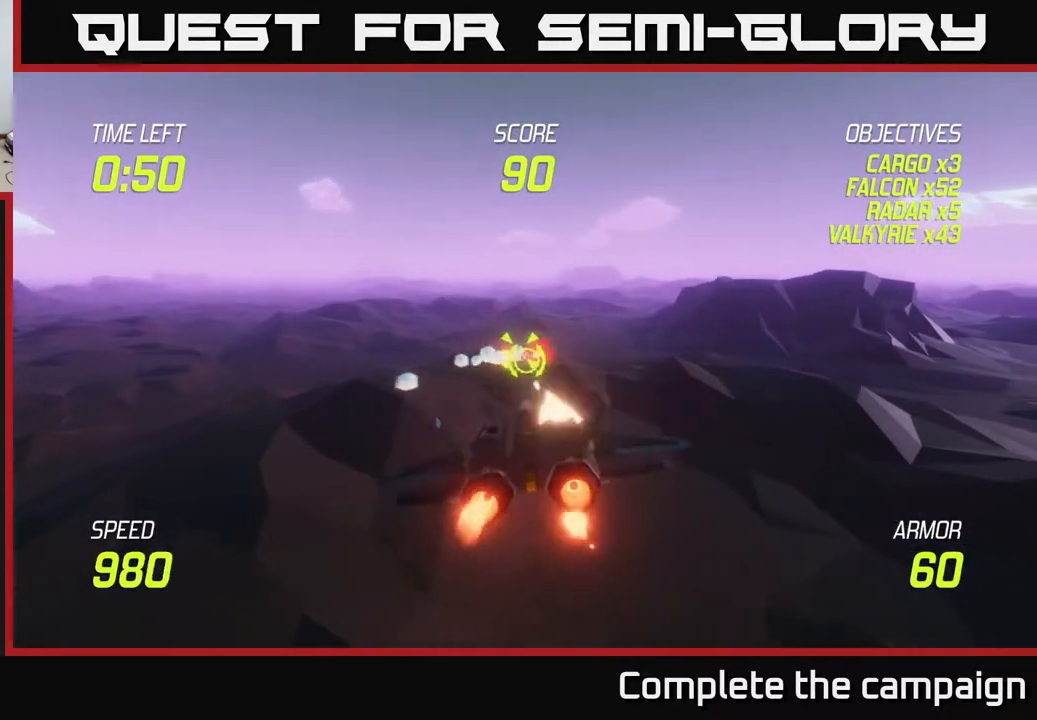
{"buttons": ["L2"], "left_stick": "center", "right_stick": "center", "events": [[17, "R2", "up"], [33, "left_stick", "center"], [83, "R2", "down"], [200, "R2", "up"], [283, "R2", "down"], [300, "left_stick", "right"], [350, "R2", "up"], [400, "left_stick", "center"]]}
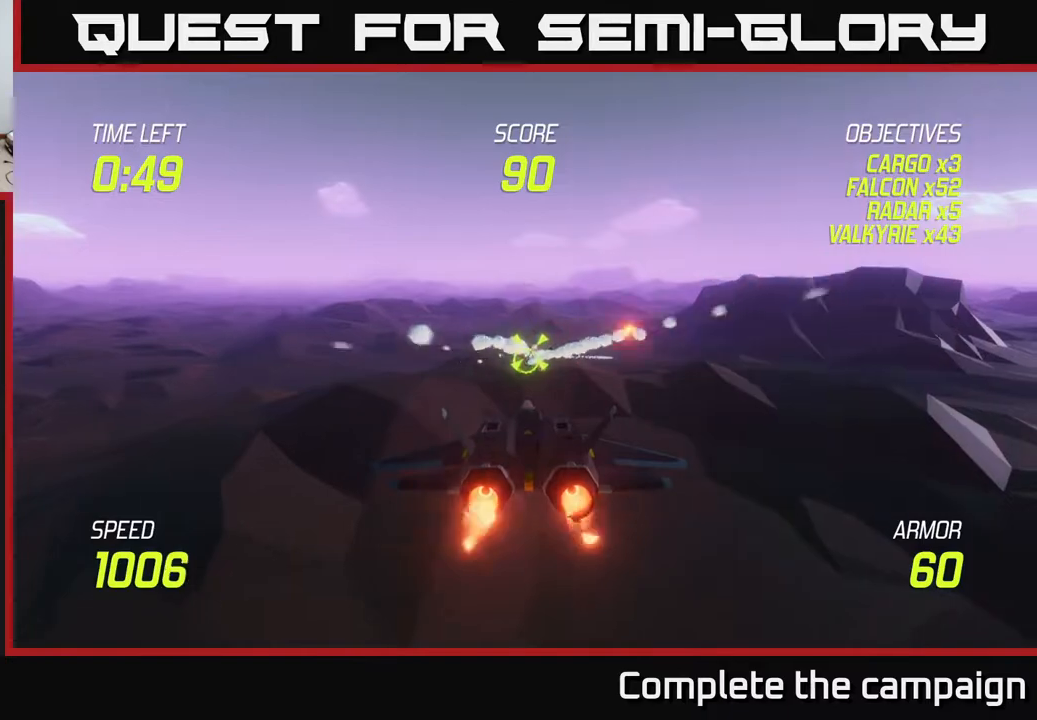
{"buttons": ["L2"], "left_stick": "center", "right_stick": "center", "events": [[133, "left_stick", "right"], [267, "left_stick", "center"], [333, "left_stick", "left"], [500, "left_stick", "center"]]}
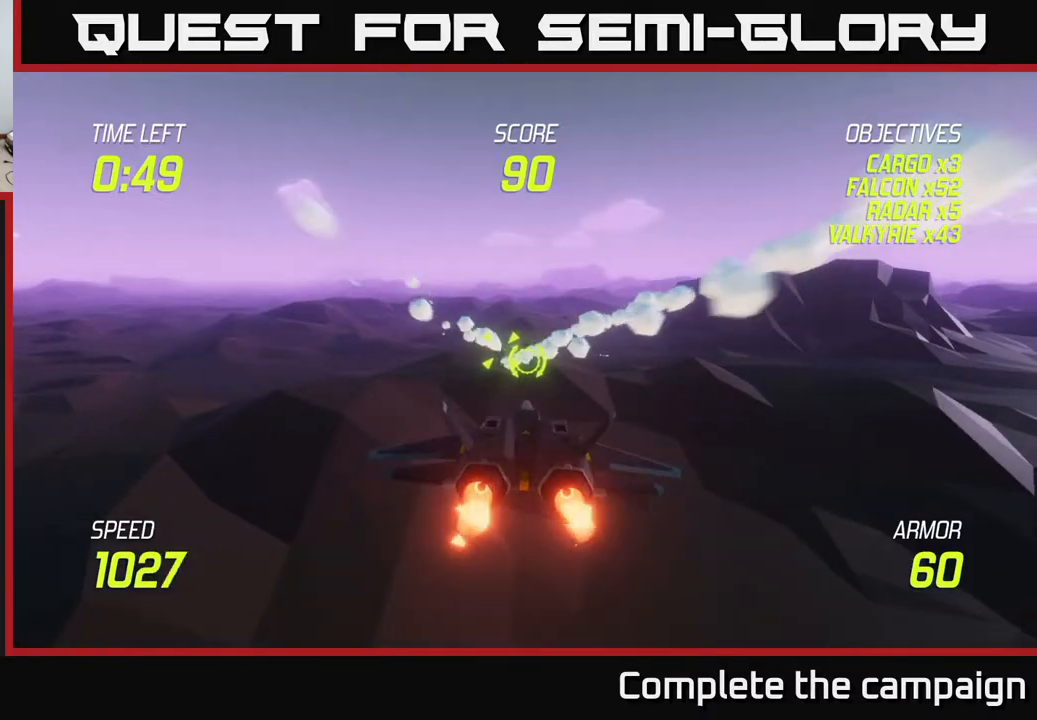
{"buttons": ["L2"], "left_stick": "left", "right_stick": "center", "events": [[500, "left_stick", "left"]]}
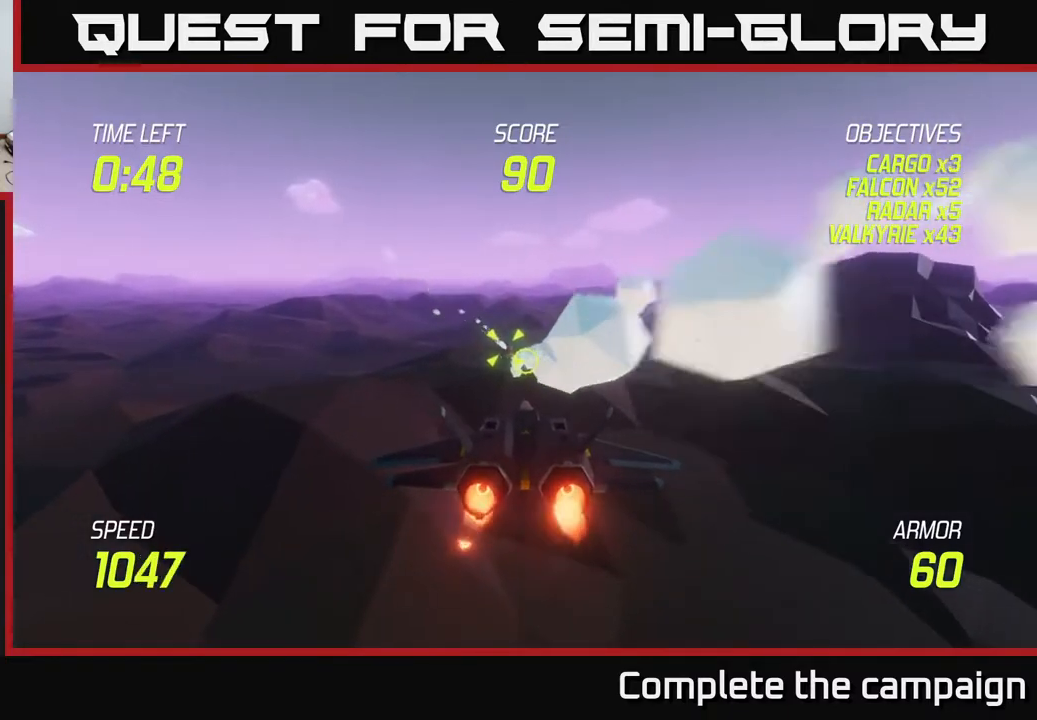
{"buttons": ["L2", "R2"], "left_stick": "center", "right_stick": "center", "events": [[50, "R2", "down"], [83, "left_stick", "center"], [133, "R2", "up"], [233, "R2", "down"], [333, "R2", "up"], [417, "R2", "down"]]}
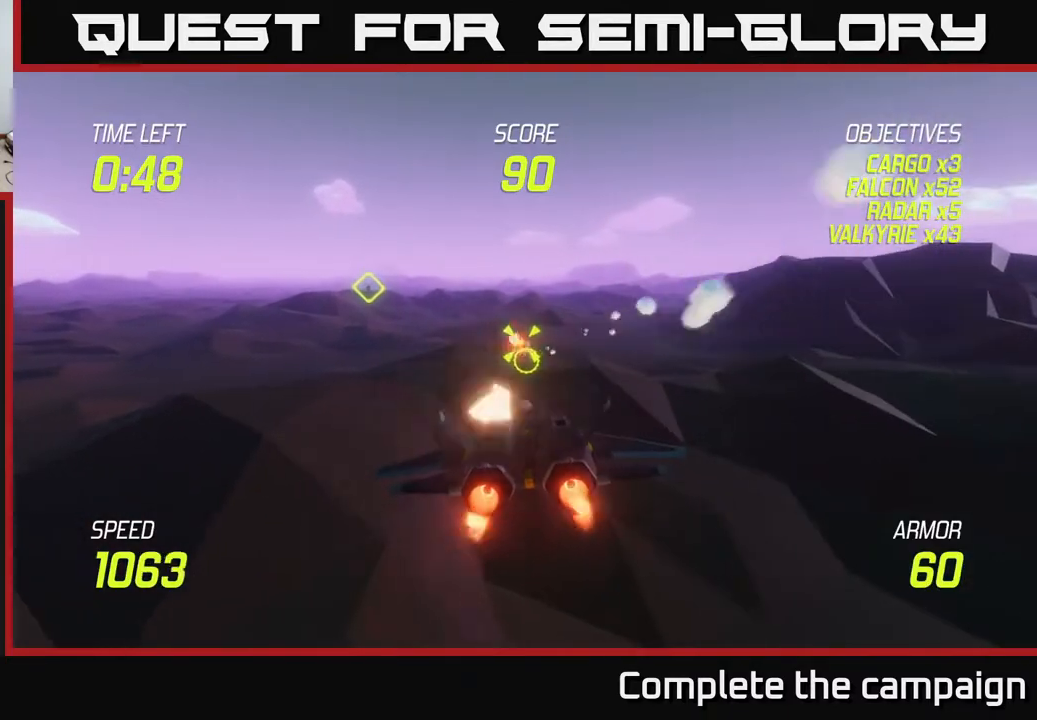
{"buttons": ["L2"], "left_stick": "up", "right_stick": "center", "events": [[17, "R2", "up"], [117, "R2", "down"], [233, "R2", "up"], [300, "R2", "down"], [350, "left_stick", "up"], [417, "R2", "up"]]}
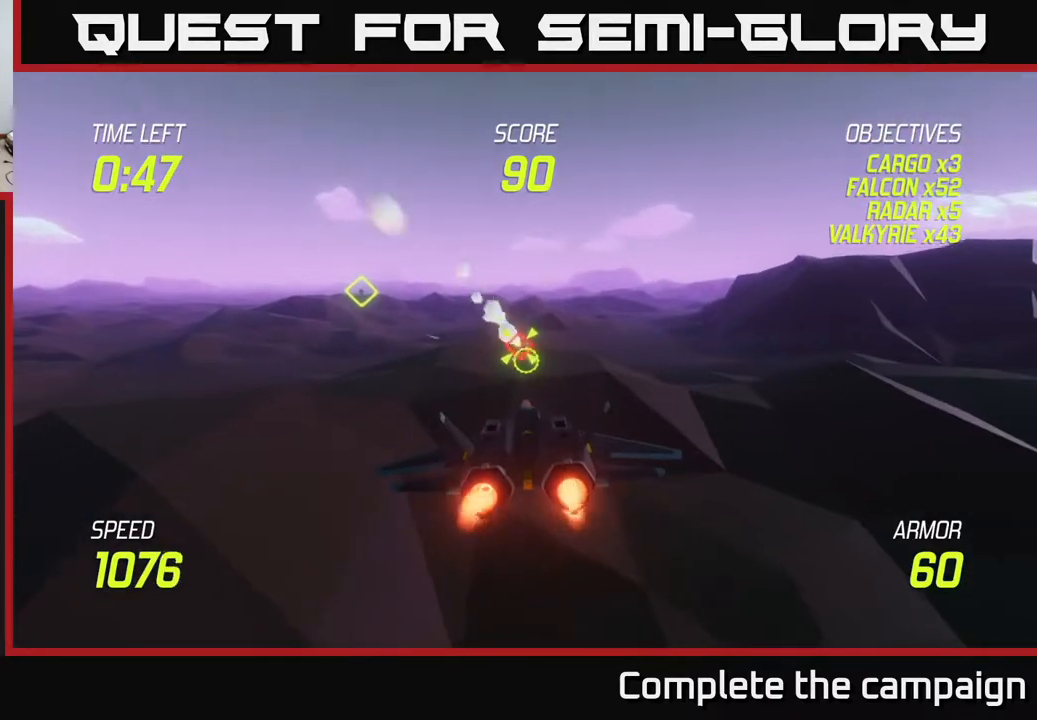
{"buttons": ["L2", "R2"], "left_stick": "center", "right_stick": "center", "events": [[17, "R2", "down"], [17, "left_stick", "center"], [117, "R2", "up"], [217, "R2", "down"], [300, "R2", "up"], [417, "R2", "down"]]}
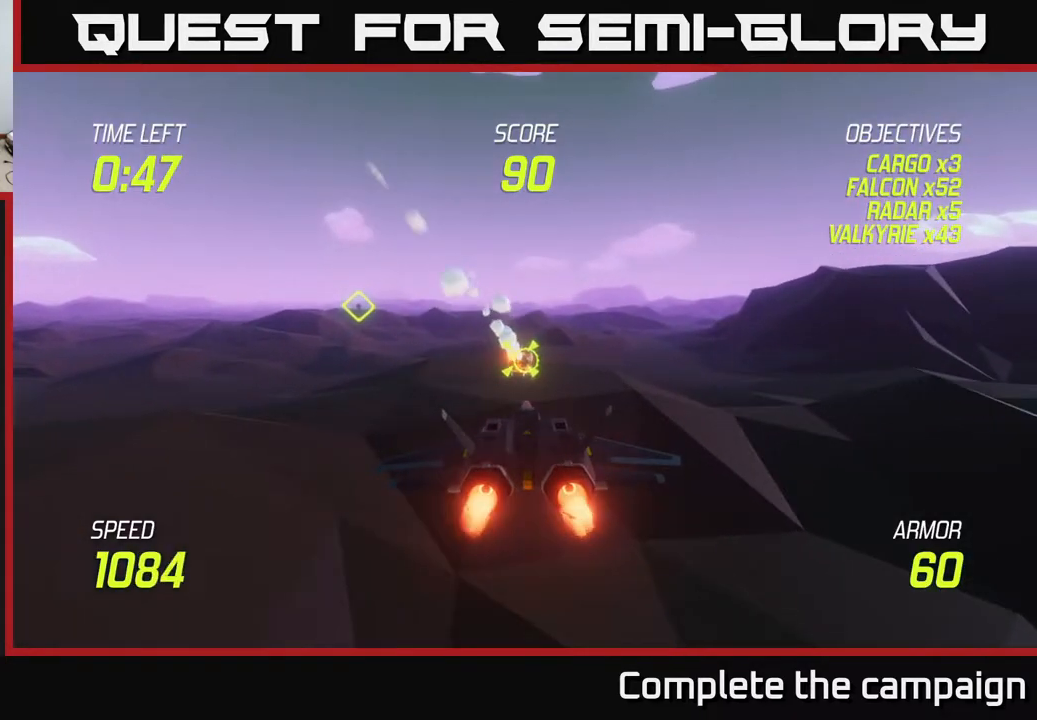
{"buttons": [], "left_stick": "left", "right_stick": "center", "events": [[33, "R2", "up"], [117, "R2", "down"], [117, "left_stick", "up"], [183, "left_stick", "up-left"], [217, "R2", "up"], [300, "left_stick", "left"], [483, "L2", "up"]]}
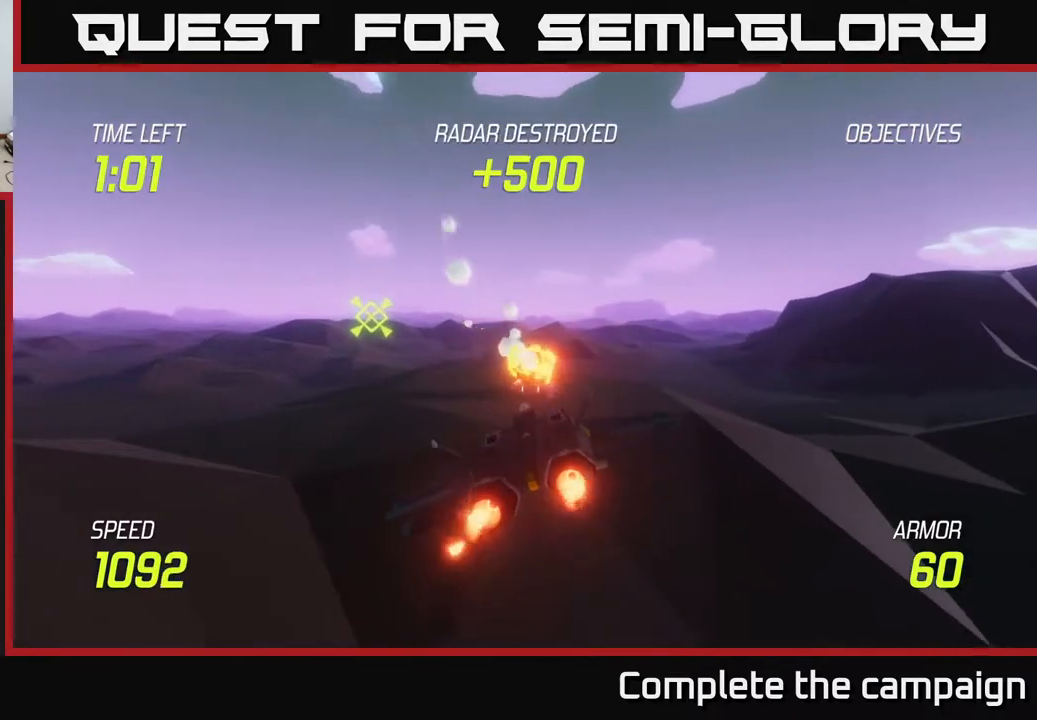
{"buttons": ["L2"], "left_stick": "up-left", "right_stick": "center", "events": [[17, "left_stick", "up-left"], [383, "left_stick", "left"], [467, "L2", "down"], [500, "left_stick", "up-left"]]}
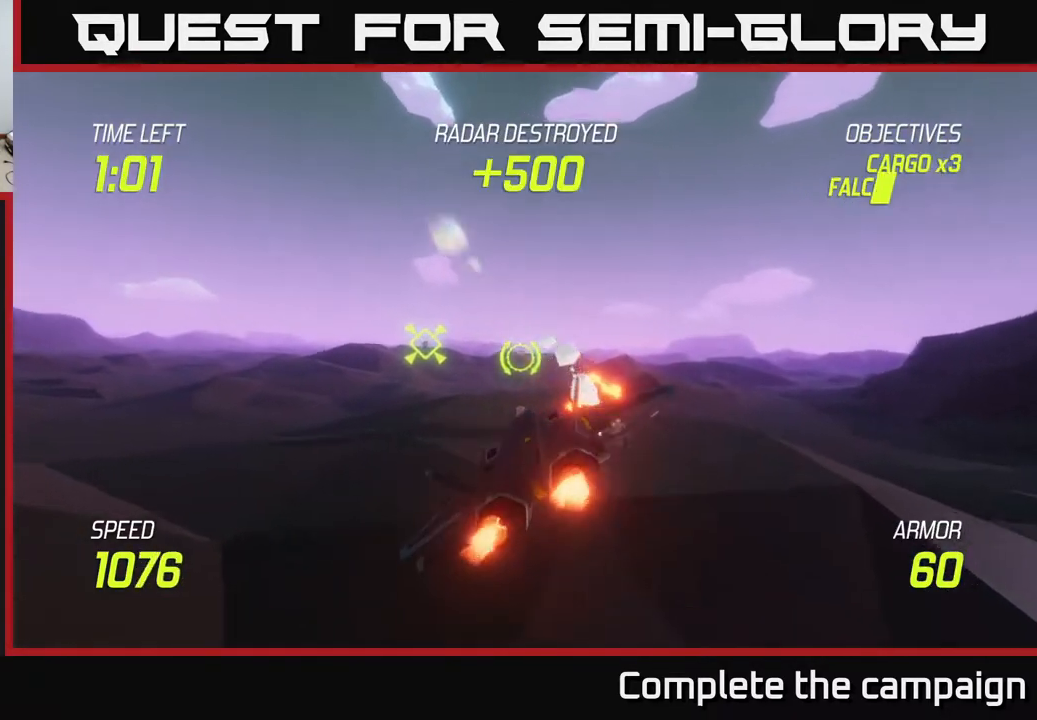
{"buttons": ["L2"], "left_stick": "center", "right_stick": "center", "events": [[300, "left_stick", "center"]]}
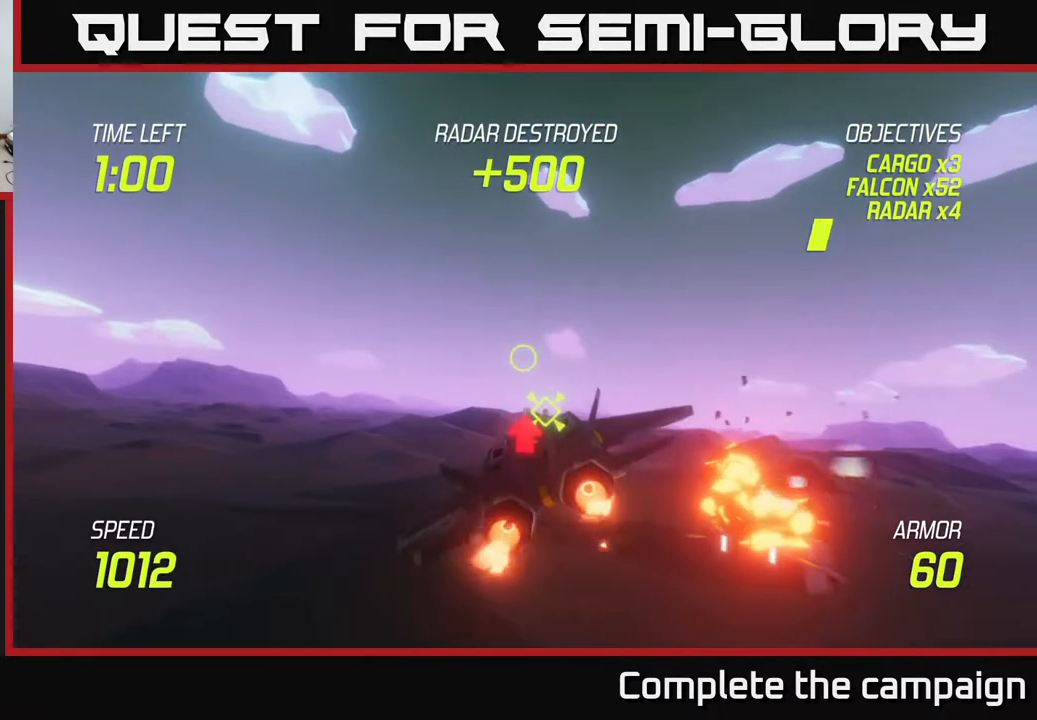
{"buttons": ["L2"], "left_stick": "down", "right_stick": "center", "events": [[350, "left_stick", "down"]]}
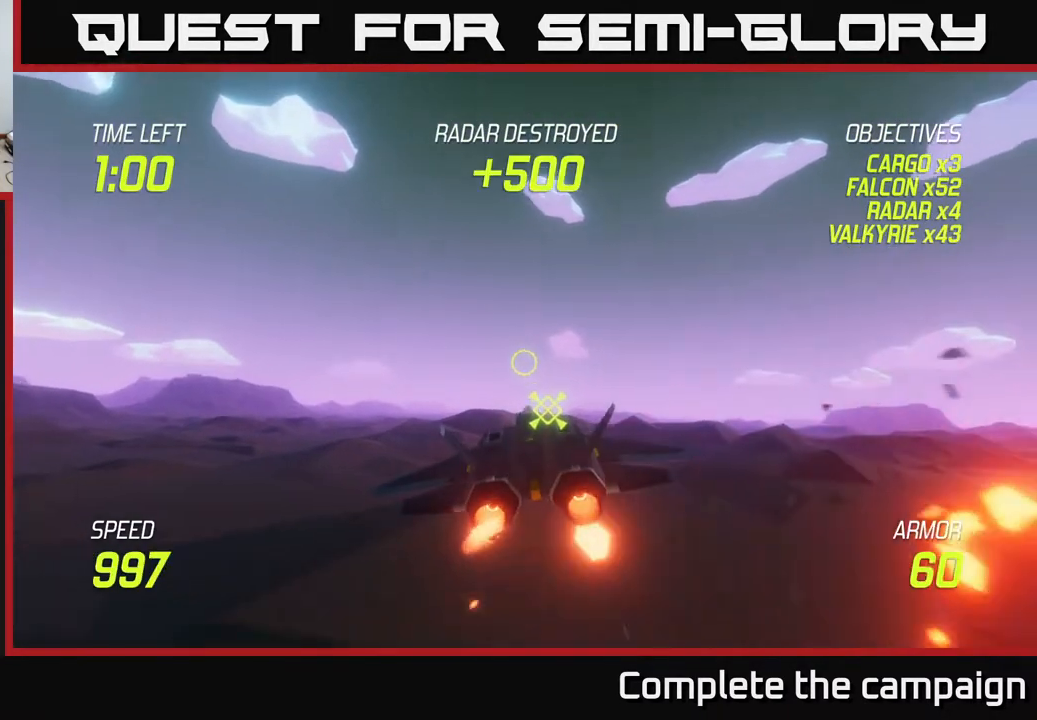
{"buttons": ["L2"], "left_stick": "center", "right_stick": "center", "events": [[100, "left_stick", "center"], [317, "left_stick", "right"], [500, "left_stick", "center"]]}
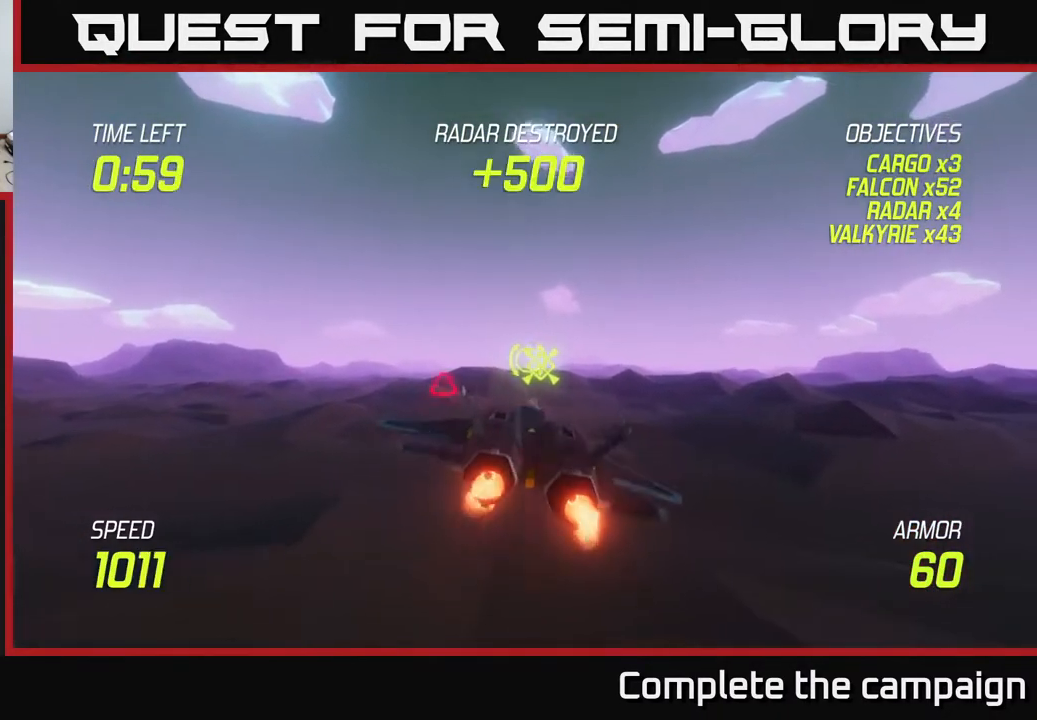
{"buttons": [], "left_stick": "left", "right_stick": "center", "events": [[367, "left_stick", "left"], [483, "L2", "up"]]}
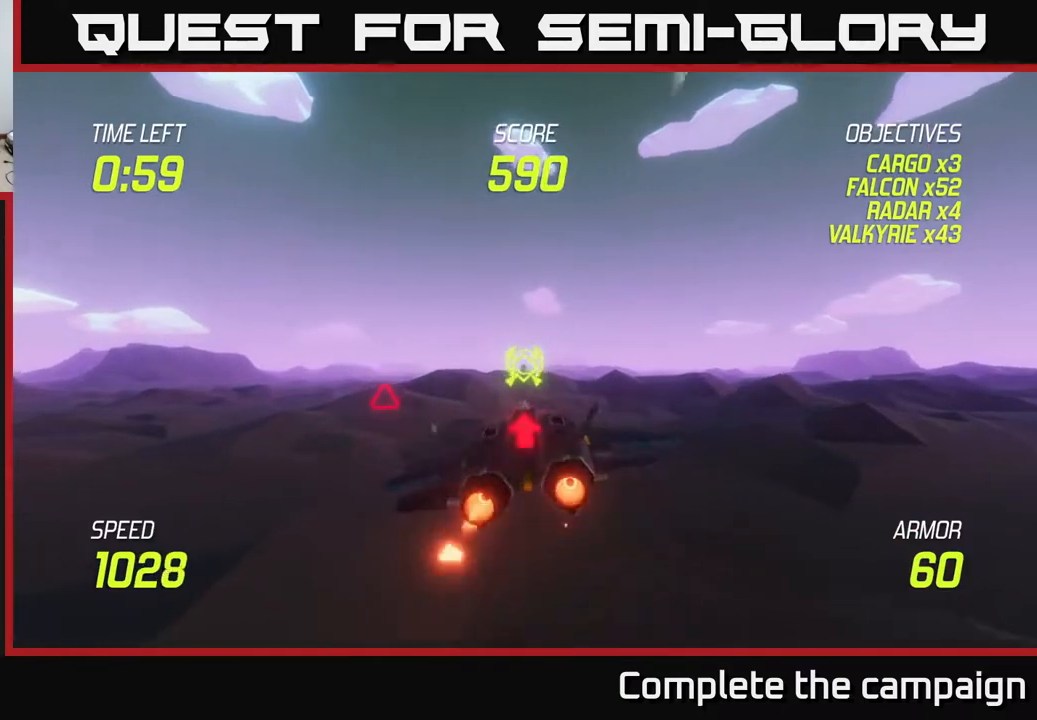
{"buttons": [], "left_stick": "left", "right_stick": "center", "events": [[33, "R2", "down"], [133, "R2", "up"], [283, "R2", "down"], [317, "R2", "up"]]}
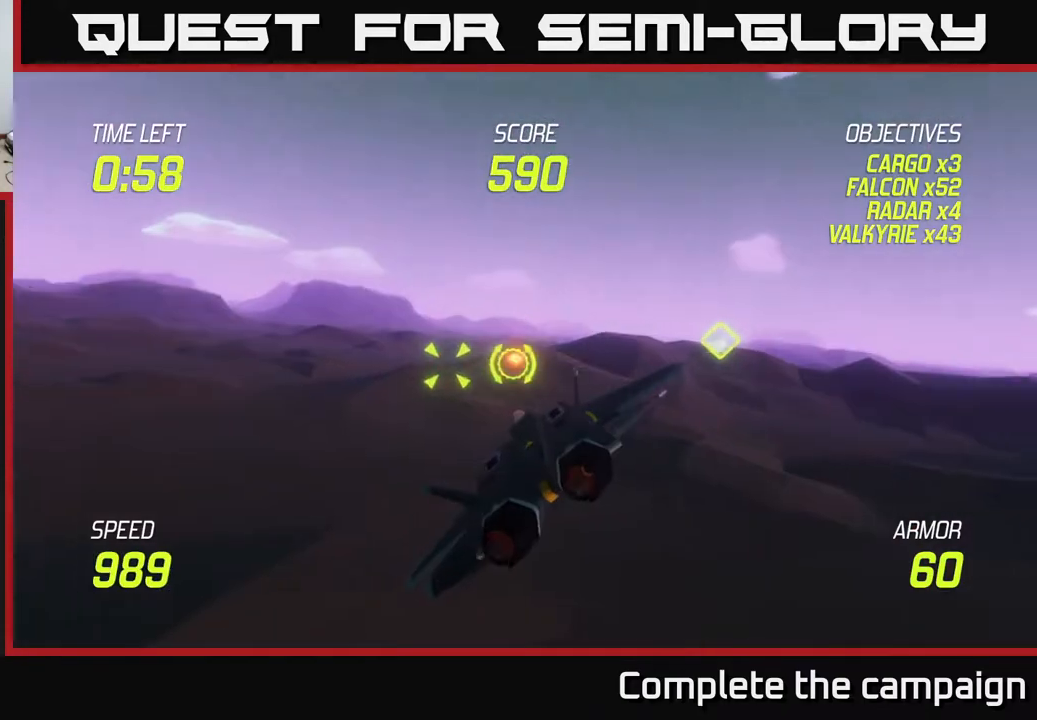
{"buttons": [], "left_stick": "right", "right_stick": "center", "events": [[83, "R2", "down"], [167, "R2", "up"], [283, "R2", "down"], [300, "left_stick", "up-left"], [333, "L2", "down"], [367, "R2", "up"], [417, "left_stick", "up-right"], [467, "L2", "up"], [467, "left_stick", "right"]]}
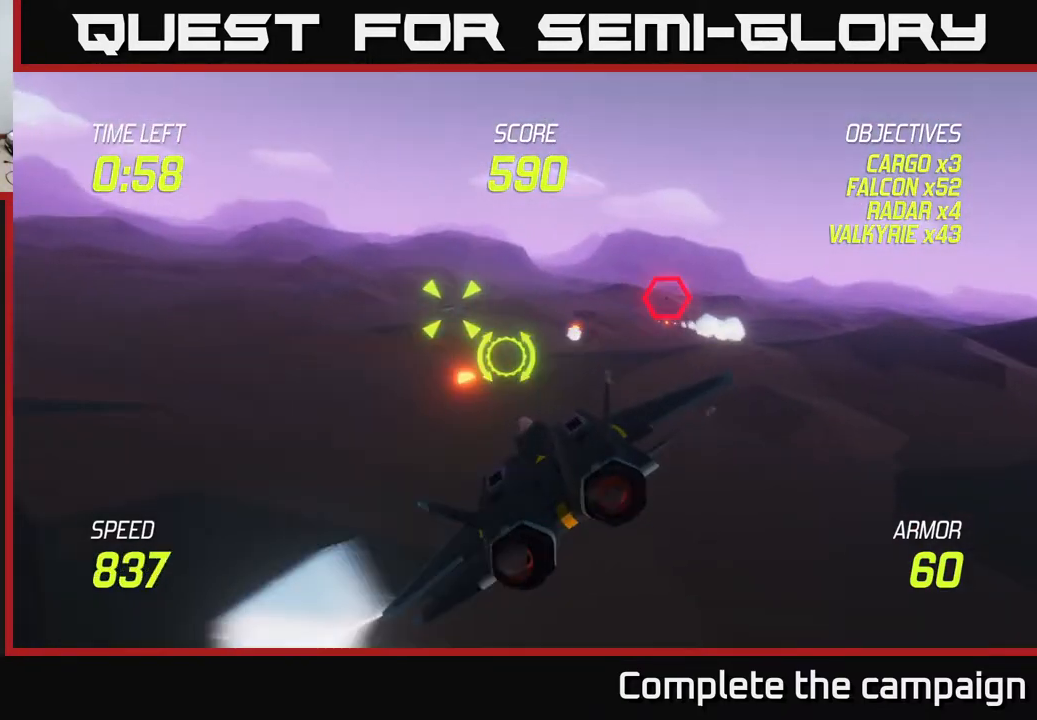
{"buttons": ["L2", "R2"], "left_stick": "up-left", "right_stick": "center", "events": [[50, "L2", "down"], [150, "L2", "up"], [400, "L2", "down"], [450, "R2", "down"], [450, "left_stick", "up-left"]]}
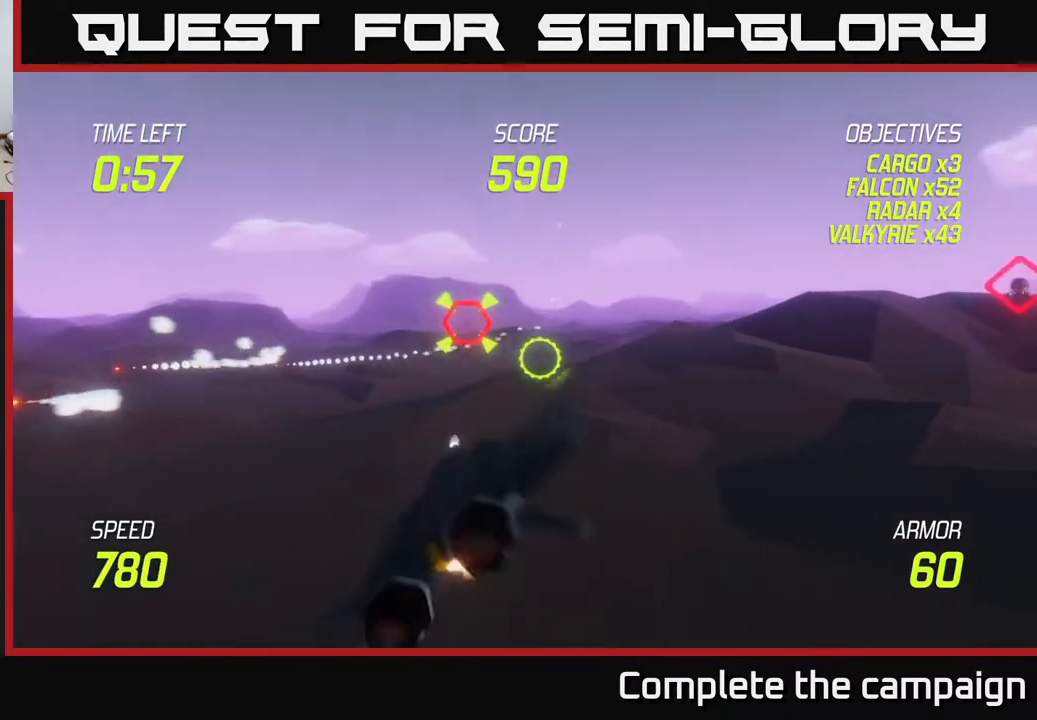
{"buttons": [], "left_stick": "up-right", "right_stick": "center", "events": [[50, "R2", "up"], [100, "left_stick", "center"], [133, "L2", "up"], [150, "R2", "down"], [283, "R2", "up"], [317, "left_stick", "up-right"], [383, "R2", "down"], [483, "R2", "up"]]}
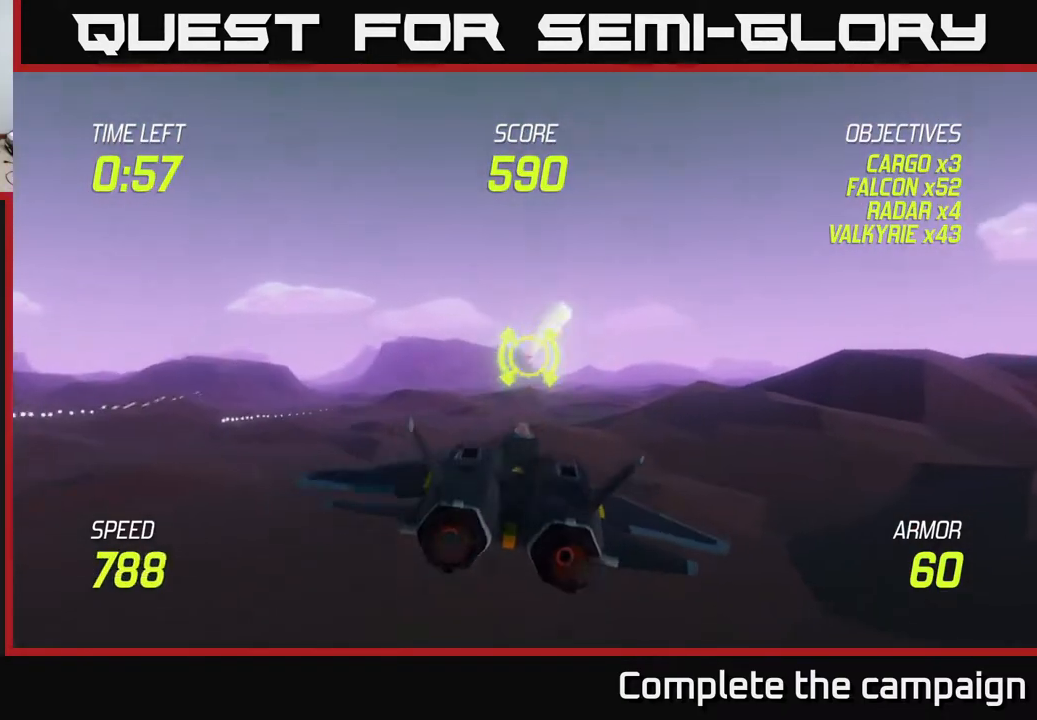
{"buttons": ["R2"], "left_stick": "right", "right_stick": "center", "events": [[17, "left_stick", "center"], [83, "R2", "down"], [133, "left_stick", "right"], [183, "left_stick", "up-right"], [200, "R2", "up"], [300, "R2", "down"], [300, "left_stick", "center"], [400, "R2", "up"], [417, "left_stick", "right"], [500, "R2", "down"]]}
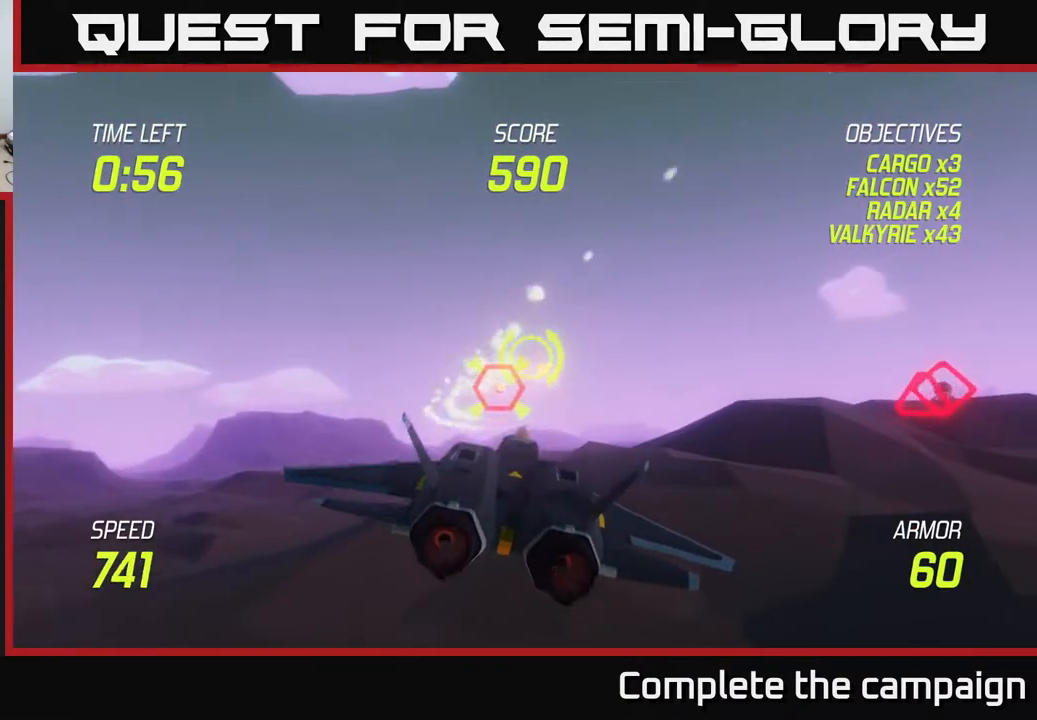
{"buttons": [], "left_stick": "right", "right_stick": "center", "events": [[117, "R2", "up"], [200, "R2", "down"], [283, "R2", "up"], [300, "L2", "down"], [483, "L2", "up"]]}
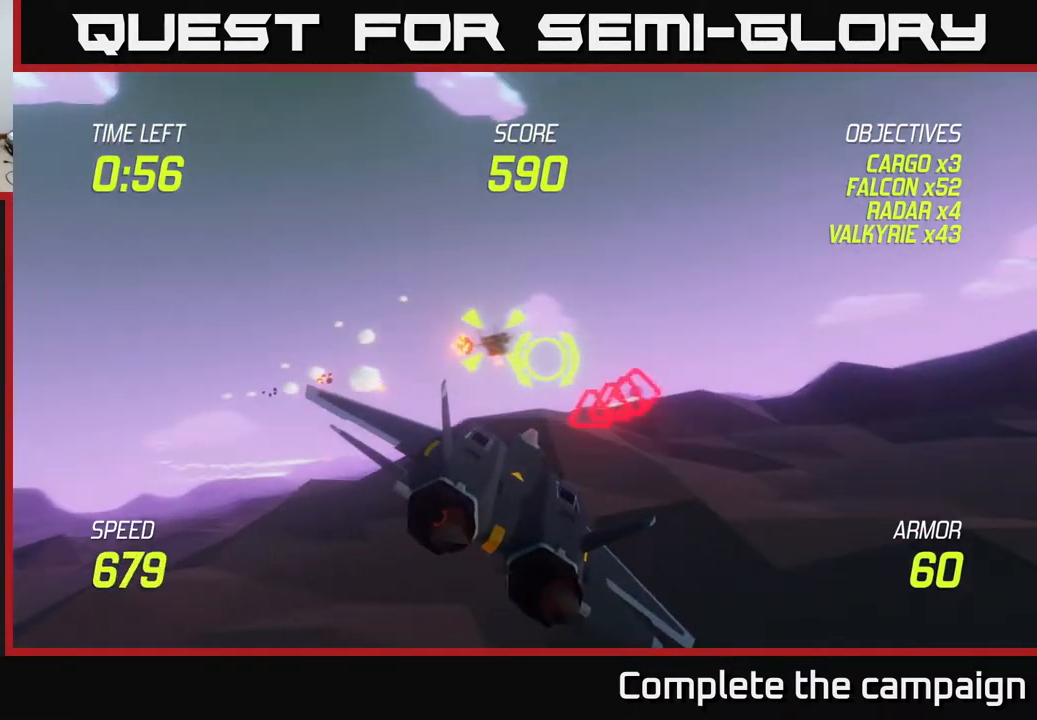
{"buttons": ["L2"], "left_stick": "left", "right_stick": "center", "events": [[33, "L2", "down"], [100, "left_stick", "up"], [150, "left_stick", "left"], [300, "left_stick", "center"], [467, "left_stick", "left"]]}
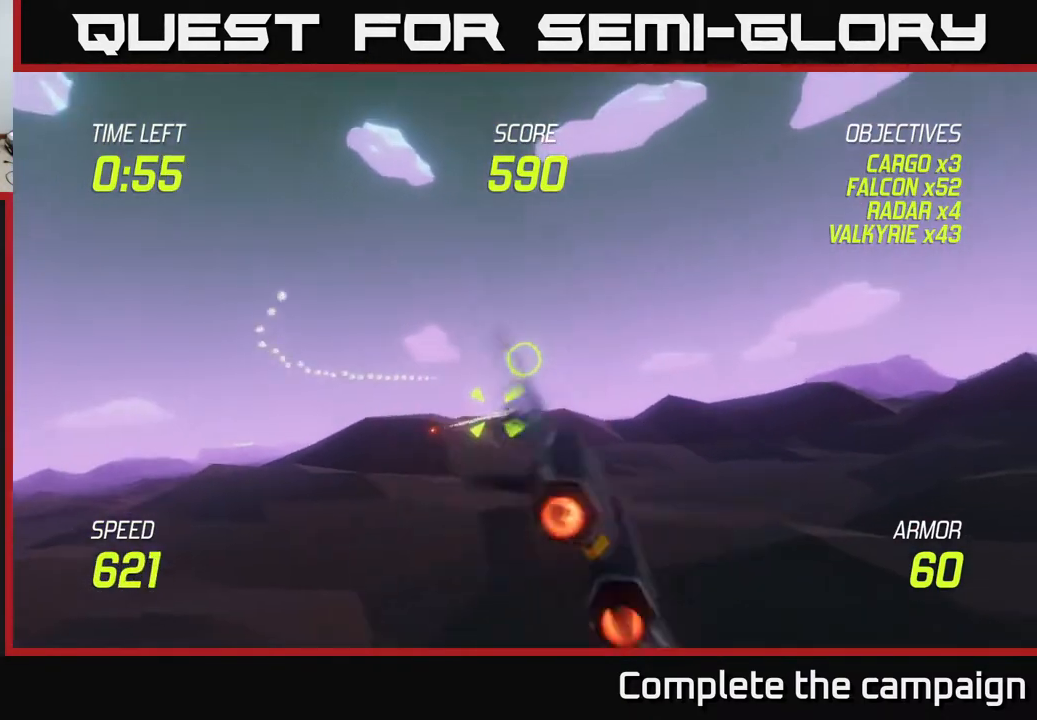
{"buttons": ["L2"], "left_stick": "right", "right_stick": "center", "events": [[117, "left_stick", "center"], [150, "R2", "down"], [267, "R2", "up"], [417, "left_stick", "right"]]}
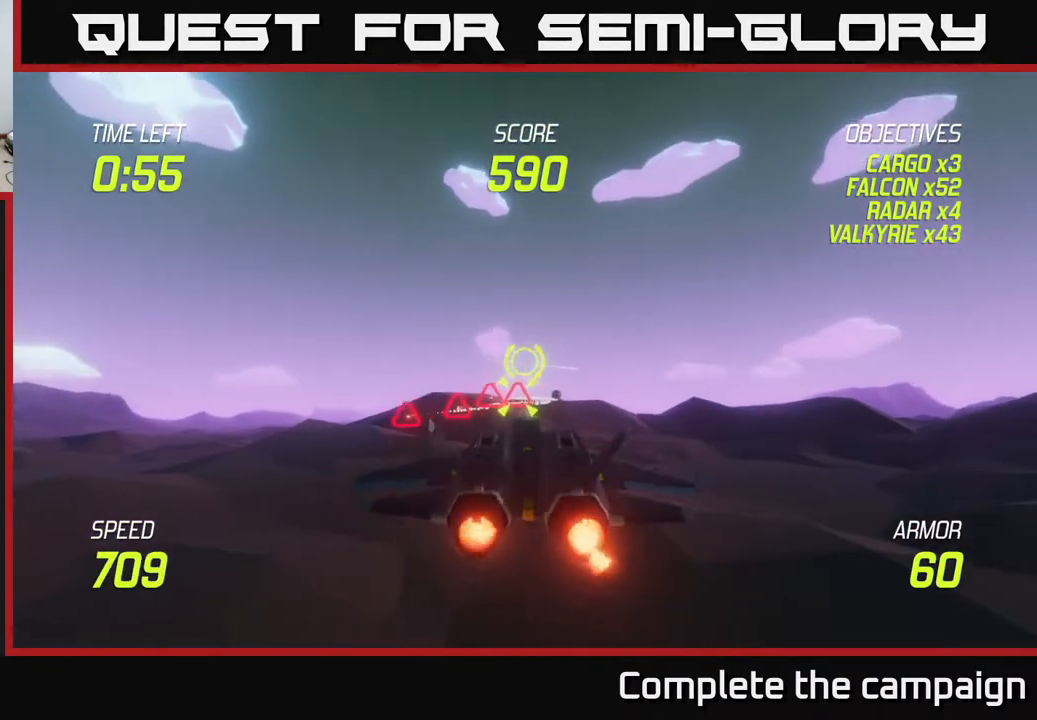
{"buttons": ["L2"], "left_stick": "center", "right_stick": "center", "events": [[183, "left_stick", "center"]]}
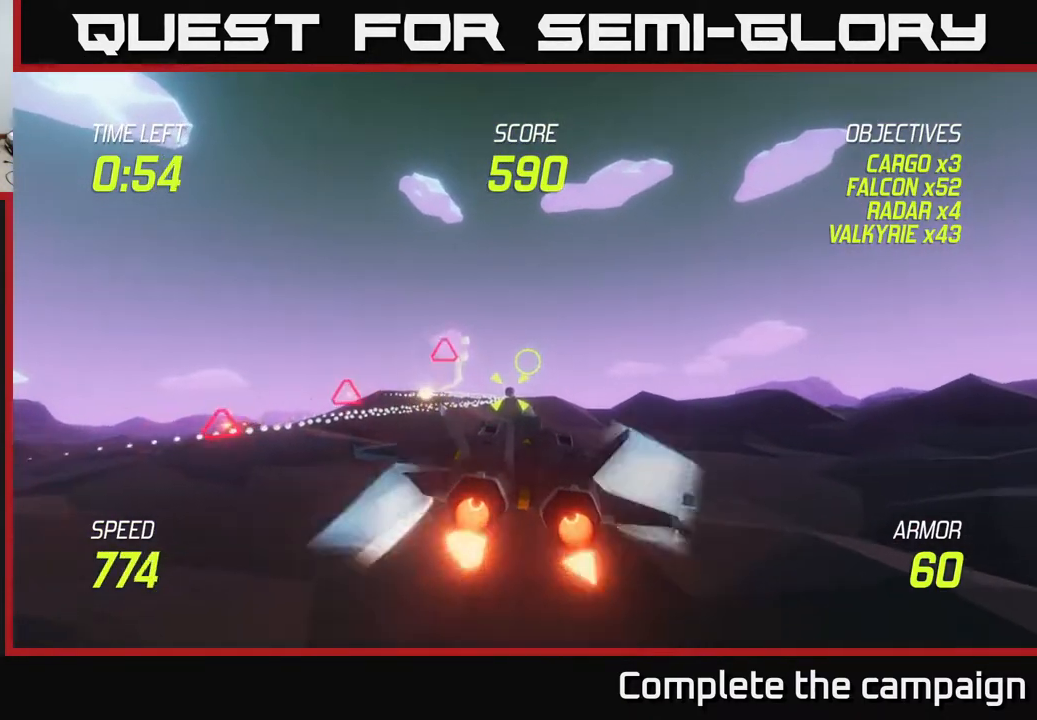
{"buttons": ["L2"], "left_stick": "down-left", "right_stick": "center", "events": [[350, "R2", "down"], [400, "left_stick", "down-left"], [483, "R2", "up"]]}
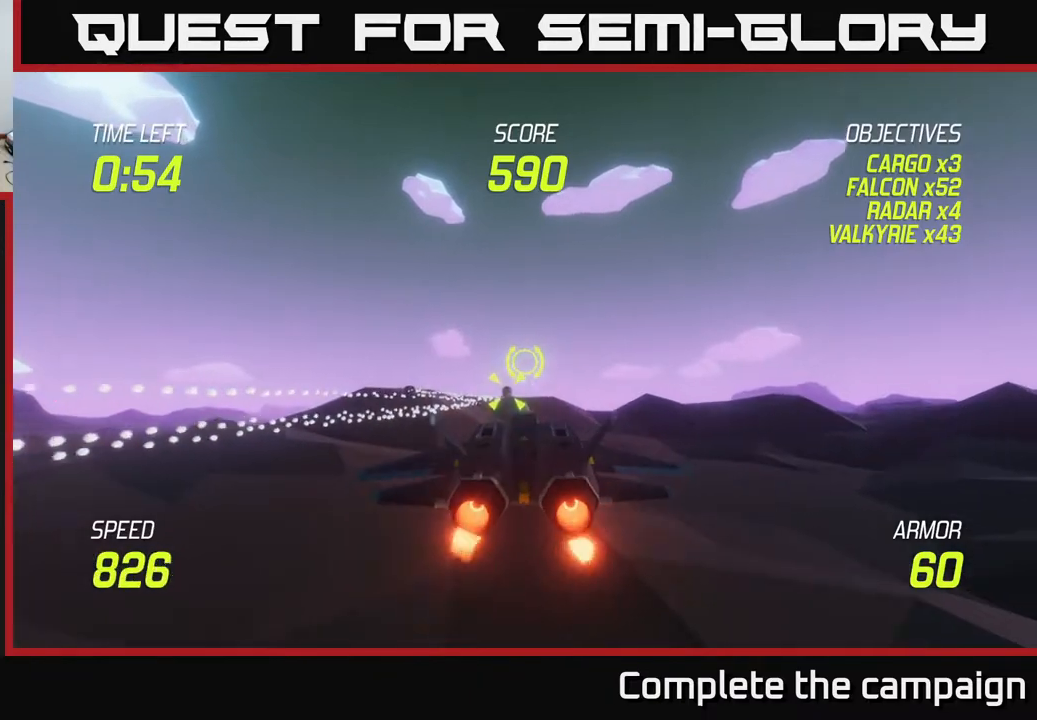
{"buttons": ["L2", "R2"], "left_stick": "center", "right_stick": "center", "events": [[33, "left_stick", "center"], [67, "R2", "down"], [150, "R2", "up"], [267, "R2", "down"], [383, "R2", "up"], [483, "R2", "down"]]}
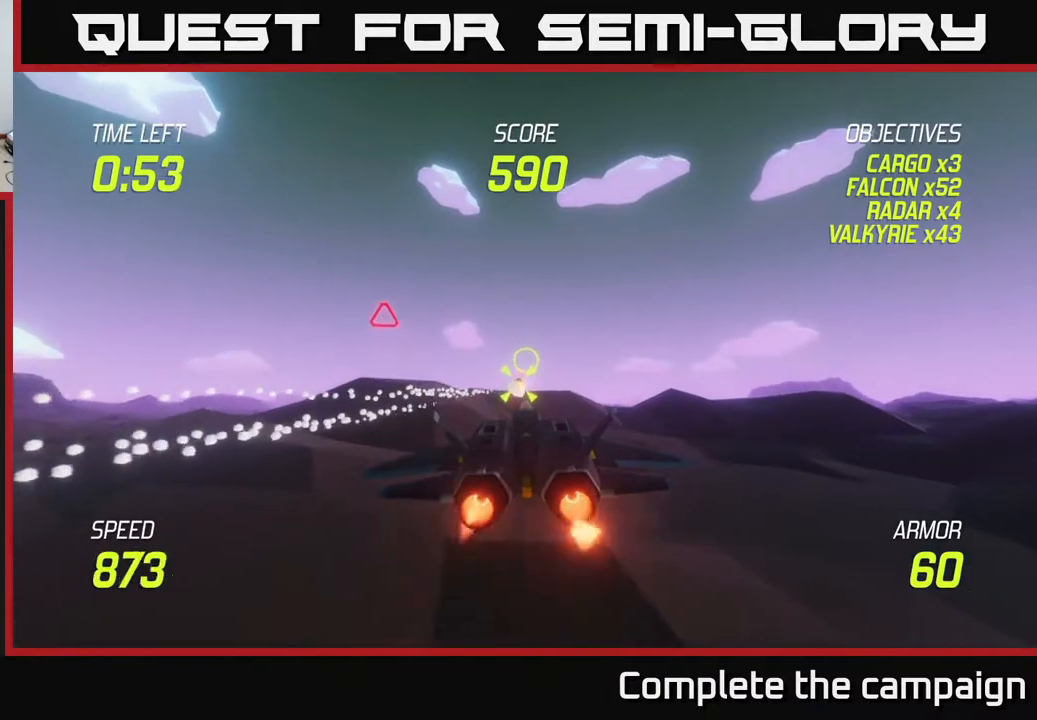
{"buttons": ["L2"], "left_stick": "center", "right_stick": "center", "events": [[83, "R2", "up"], [167, "R2", "down"], [300, "R2", "up"], [400, "R2", "down"], [483, "R2", "up"]]}